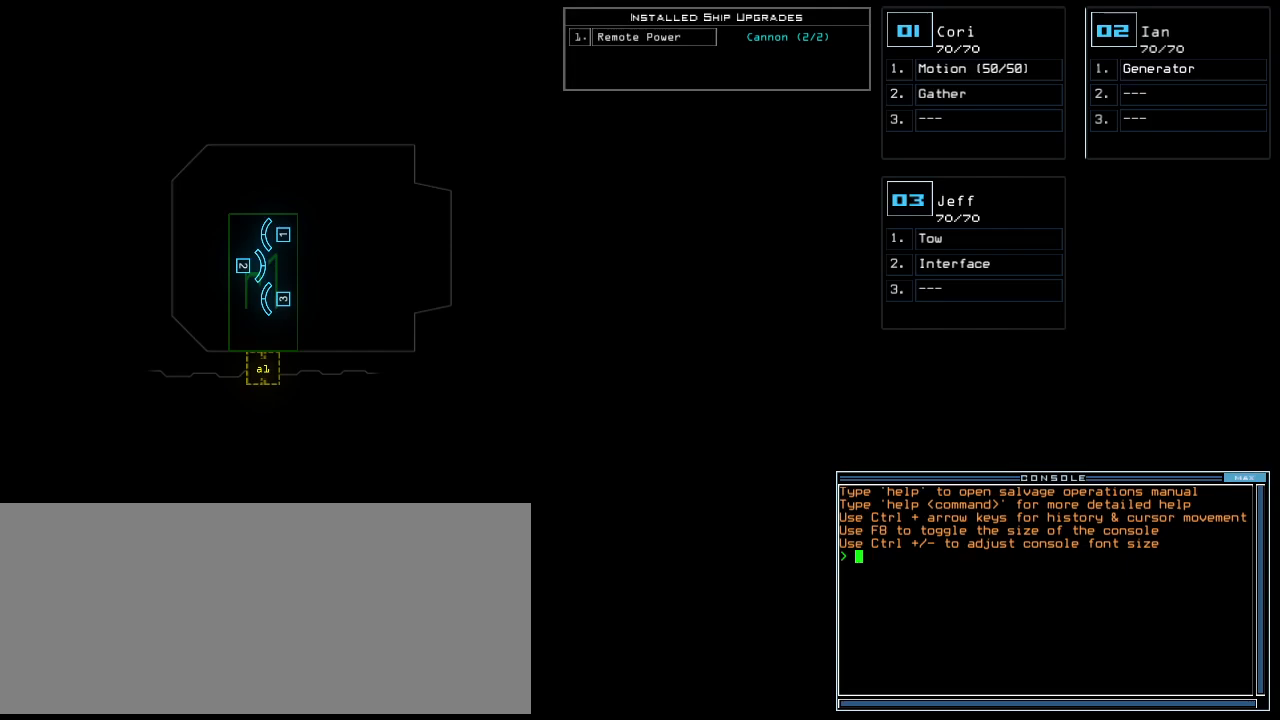
Gameplay with keyboard; each line is a JSON object with the keys held at the frame after it. "events" lists presses ("down") and releases ("up") of ".", "0", "1", "2", "3", "4", "5", "6", "7", "8", "9", "a", "b", "backspace", "c", "caps_lock", "comma", "ctrl_l", "ctrl_r", "d", "down", "e", "equals", "escape", "f", "f8", "g", "h", "i", "j", "k", "l", "left", "m", "minus", "n", "num3", "num9", "o", "p", "q", "quote", "r", "return", "right", "s", "semicolon", "shift_l", "shift_r", "space", "t", "tab", "tilde", "u", "up", "v", "w", "x", "y" and "z" between this image and that frame as [ms after this image, input, new state], when the widget could be followed in between. No other keys are recorded. Mouse input is not recorded.
{"keys": ["space"], "events": [[200, "r", "down"], [260, "e", "down"], [320, "r", "up"], [400, "space", "down"], [420, "a", "down"], [460, "e", "up"], [480, "a", "up"]]}
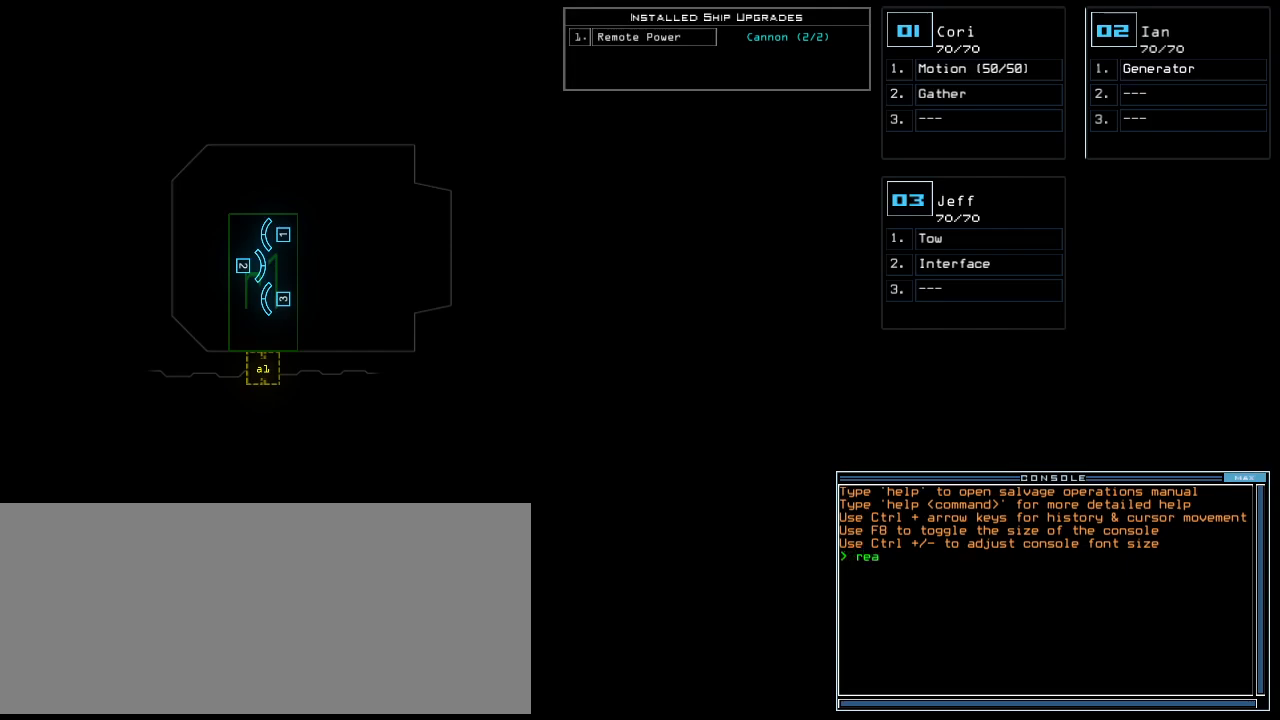
{"keys": [], "events": [[40, "space", "up"]]}
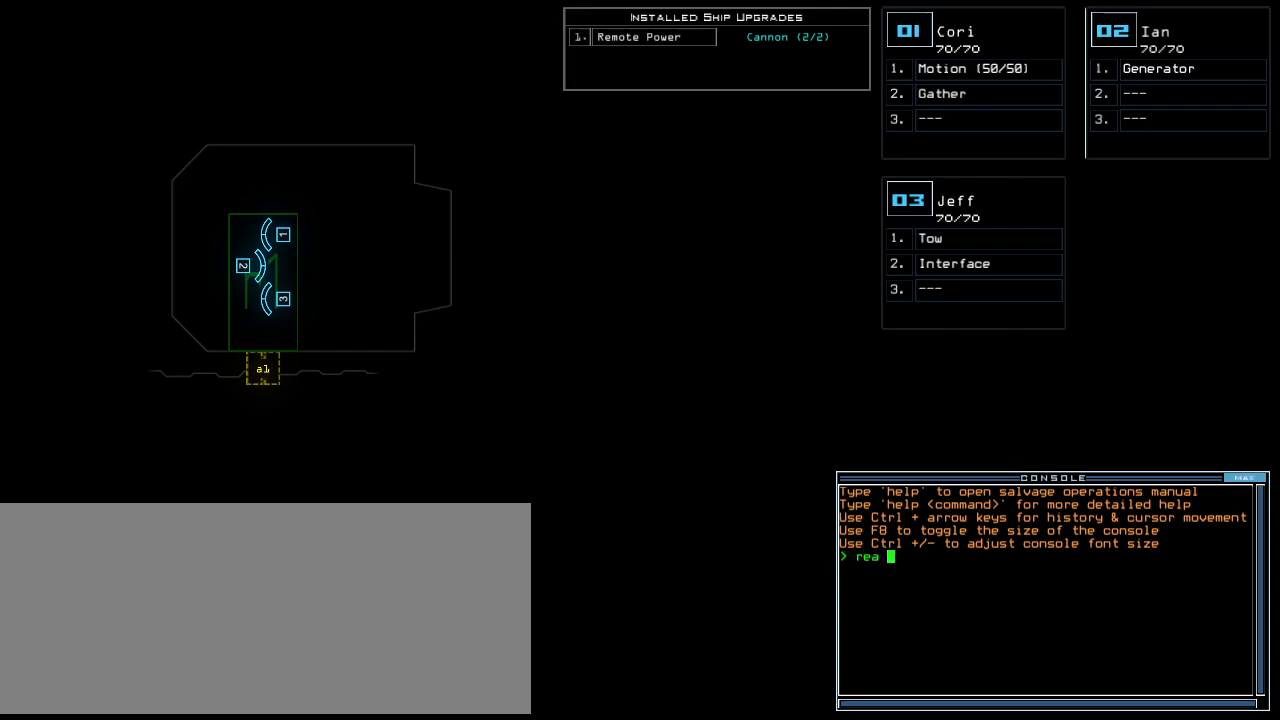
{"keys": [], "events": [[180, "backspace", "down"], [300, "backspace", "up"], [380, "3", "down"], [480, "3", "up"]]}
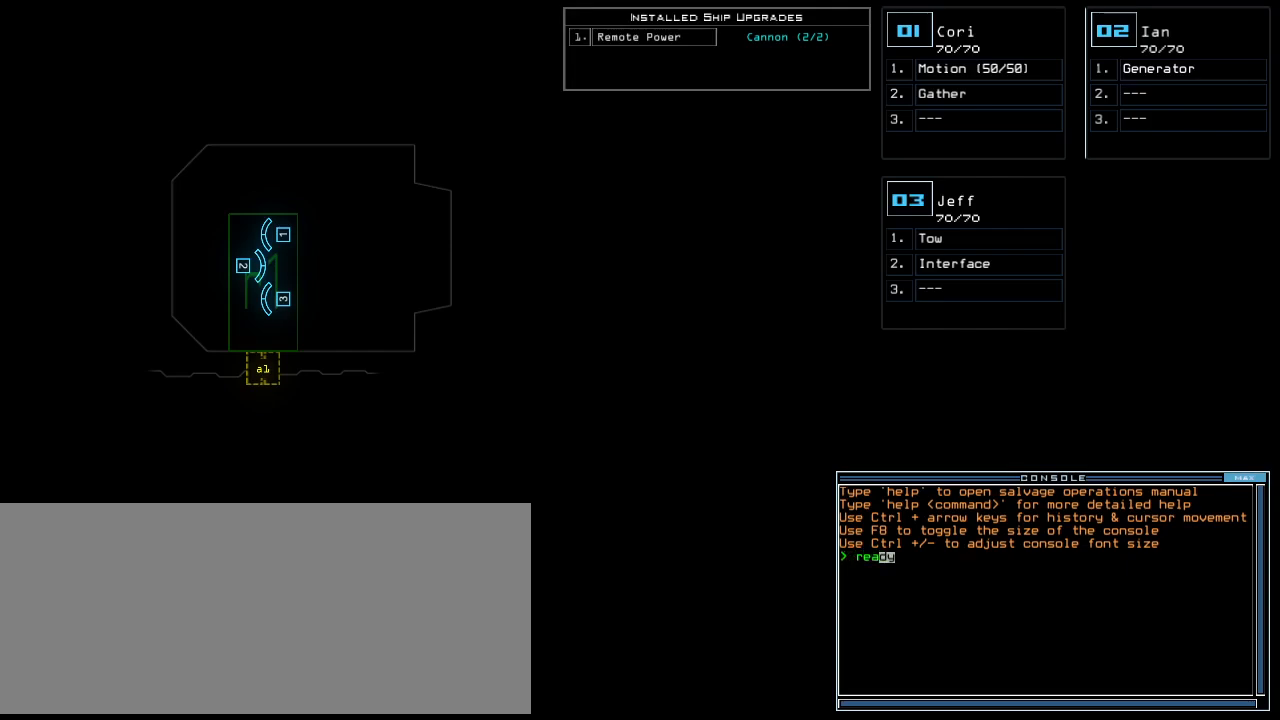
{"keys": ["space"], "events": [[480, "space", "down"]]}
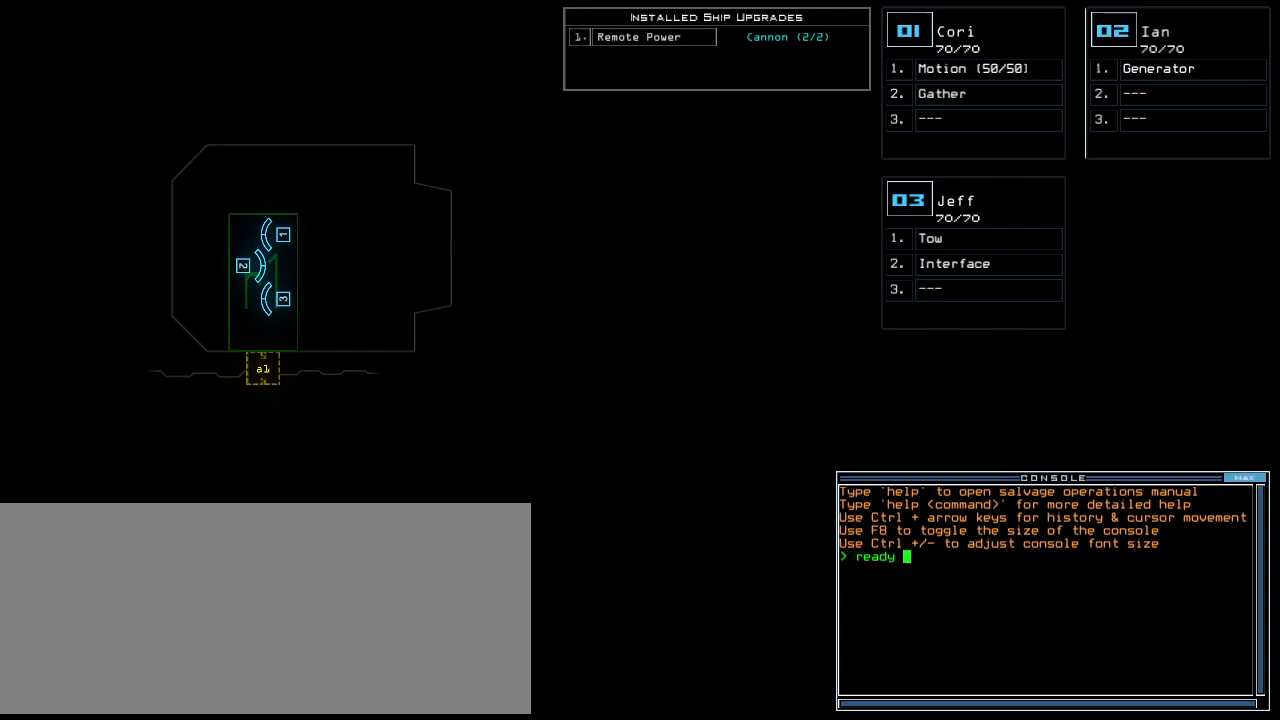
{"keys": [], "events": [[60, "space", "up"], [280, "3", "down"], [400, "3", "up"]]}
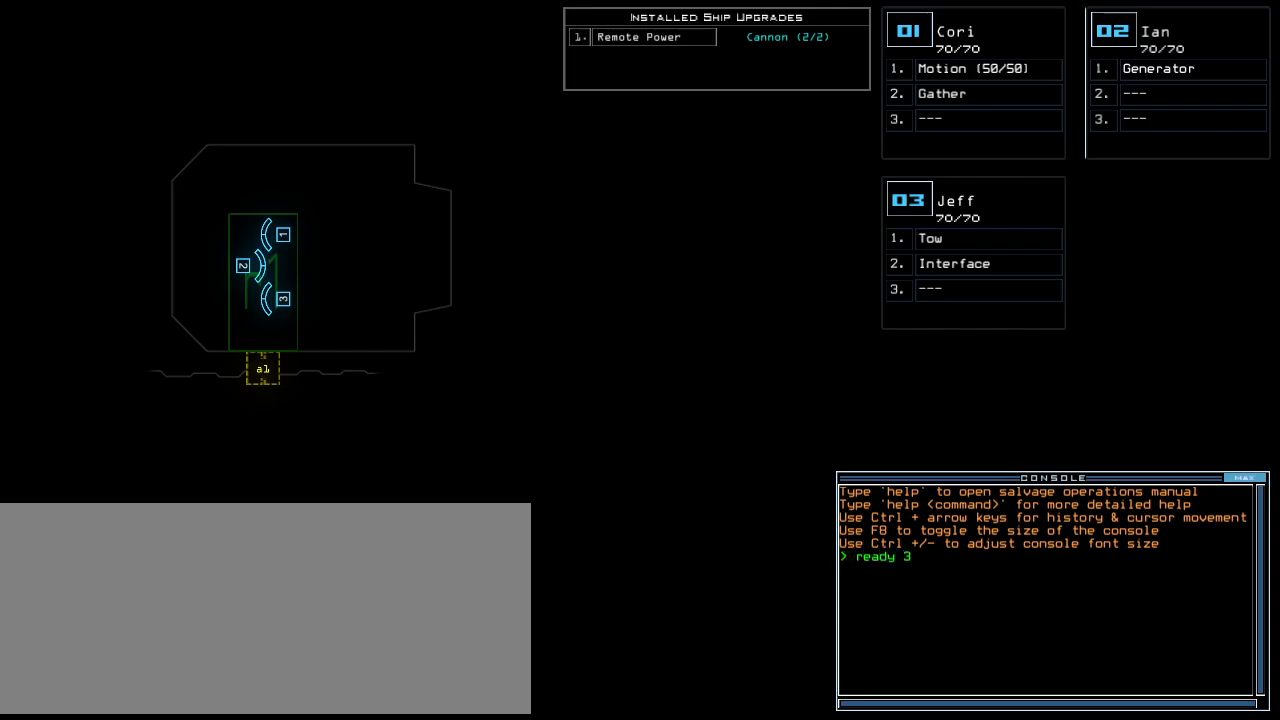
{"keys": [], "events": [[60, "semicolon", "down"], [160, "semicolon", "up"], [220, "s", "down"], [240, "e", "down"], [320, "s", "up"], [320, "t", "down"], [380, "e", "up"], [420, "space", "down"], [460, "t", "up"], [500, "space", "up"]]}
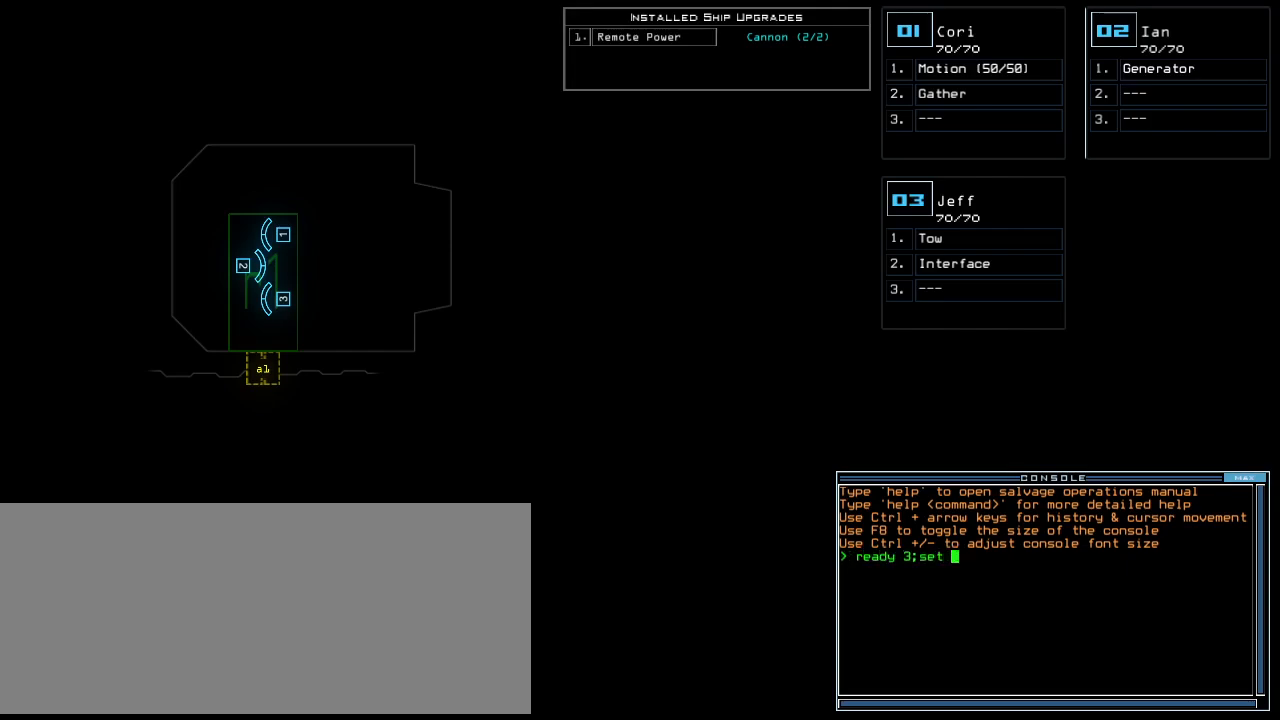
{"keys": ["a", "t"], "events": [[60, "2", "down"], [160, "2", "up"], [180, "semicolon", "down"], [300, "s", "down"], [300, "semicolon", "up"], [400, "t", "down"], [440, "s", "up"], [500, "a", "down"]]}
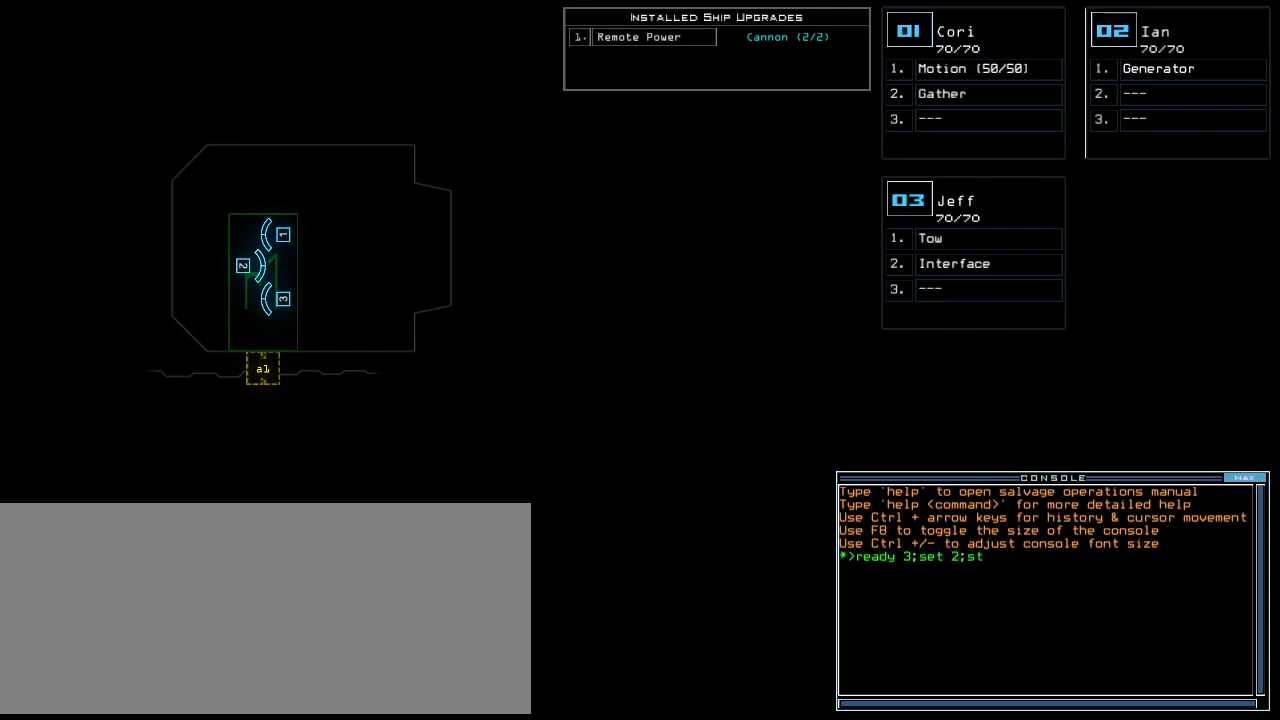
{"keys": [], "events": [[20, "t", "up"], [80, "return", "down"], [140, "a", "up"], [160, "return", "up"]]}
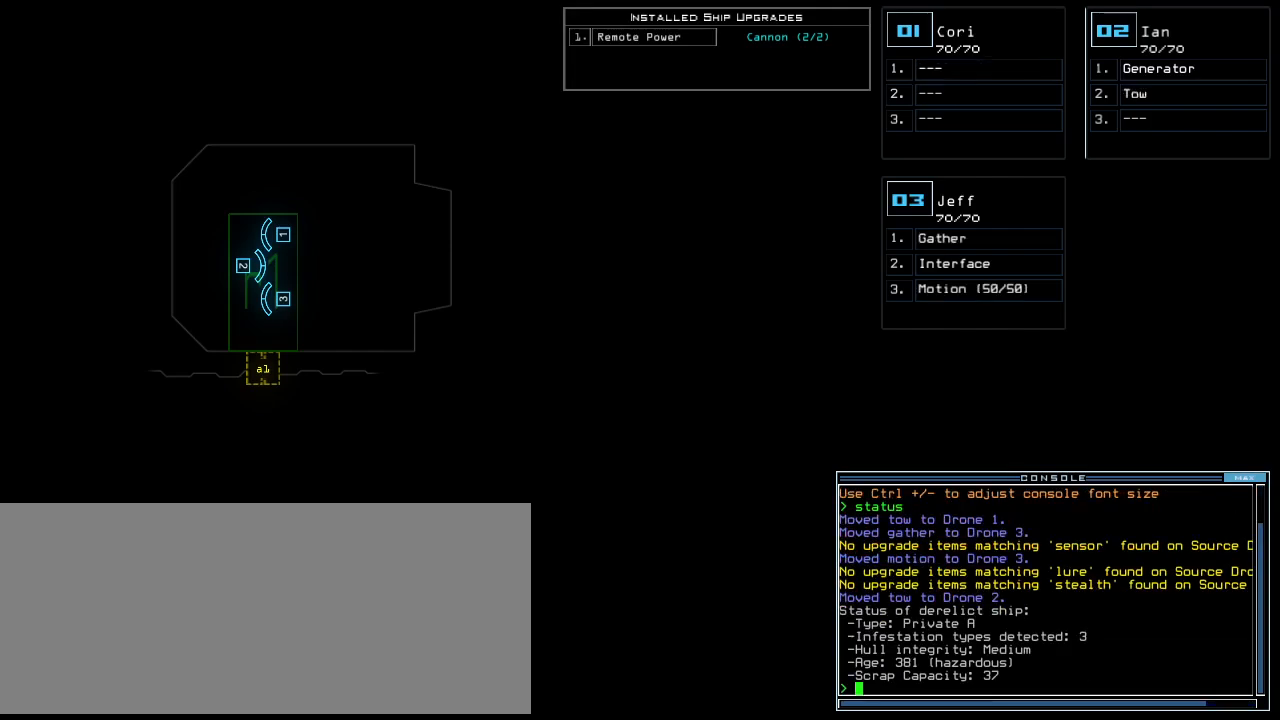
{"keys": [], "events": []}
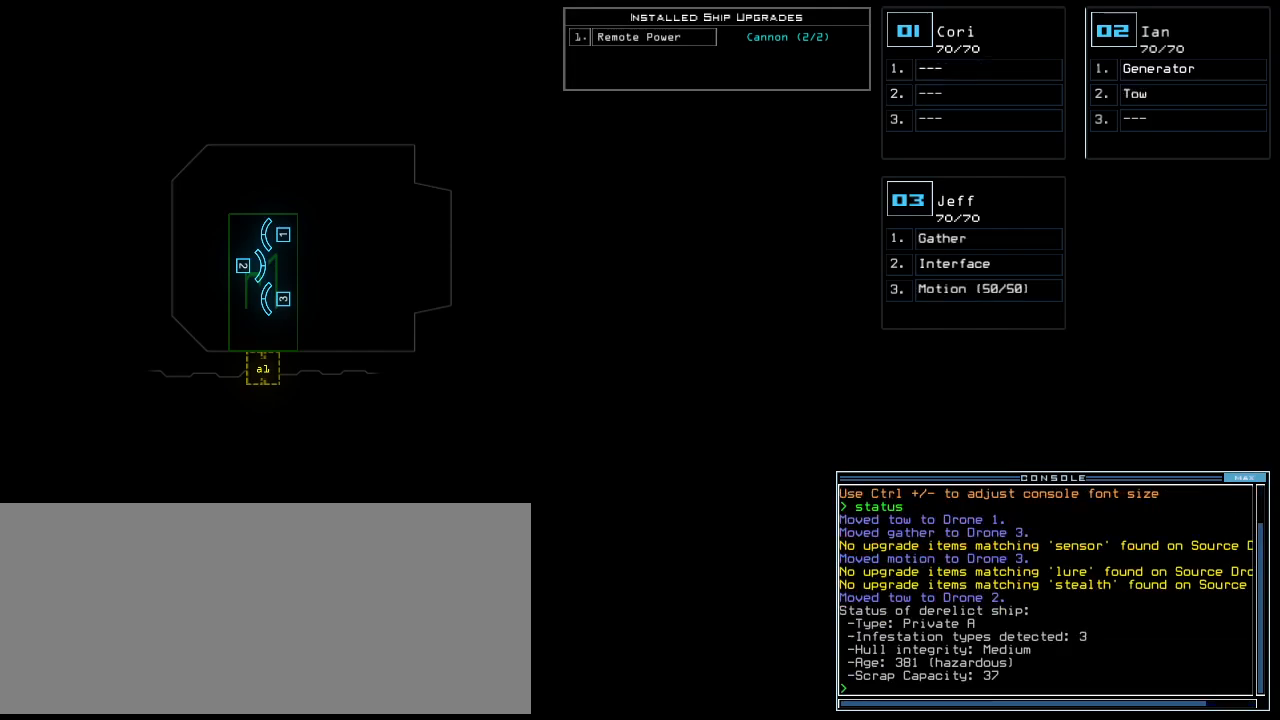
{"keys": [], "events": []}
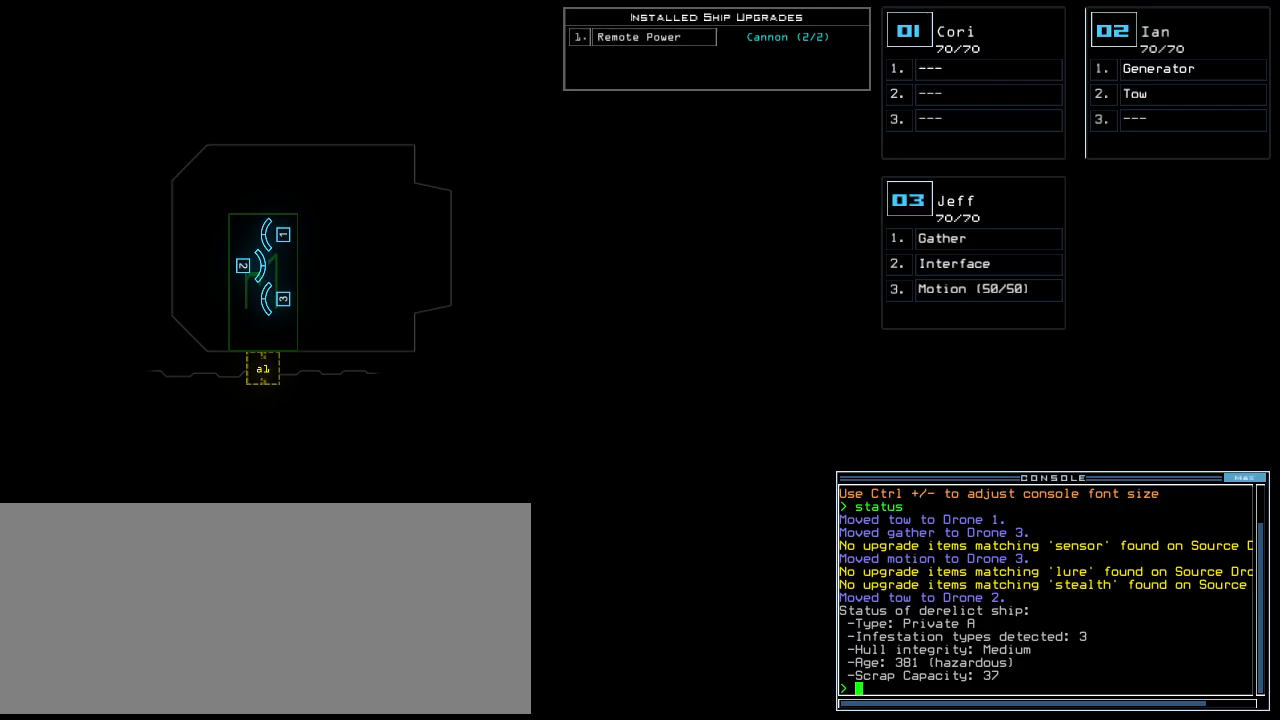
{"keys": [], "events": []}
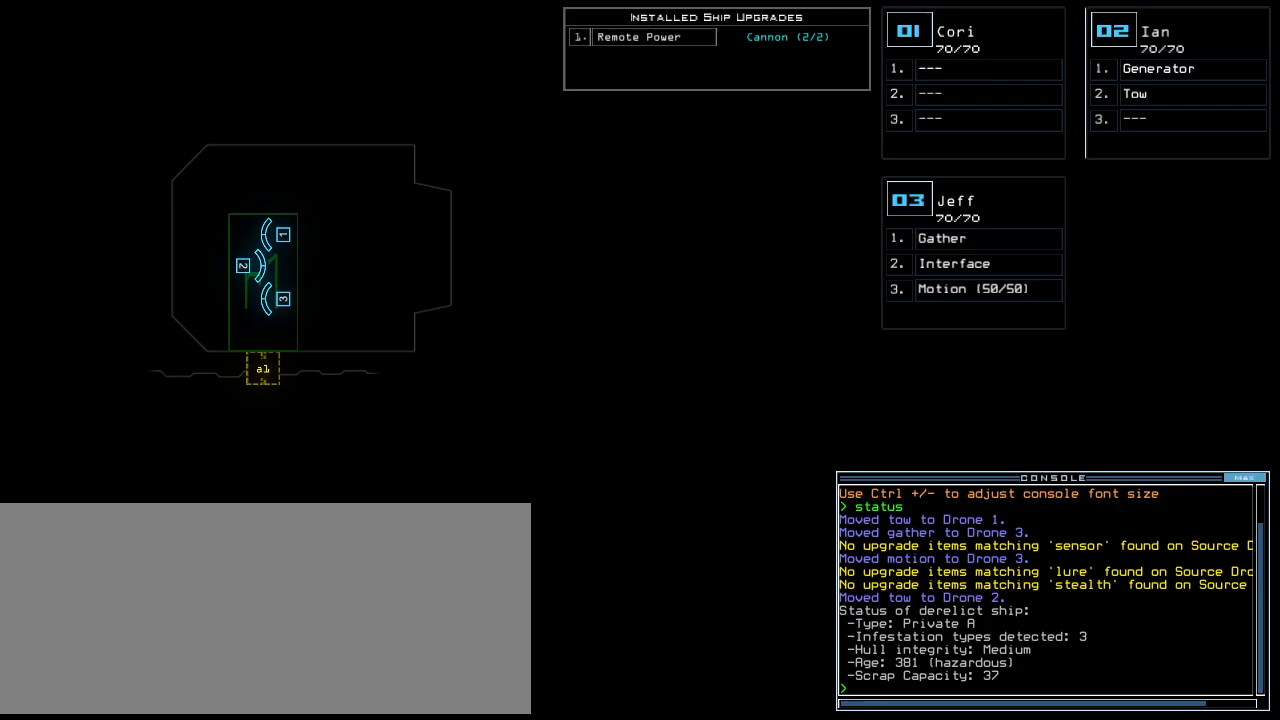
{"keys": [], "events": []}
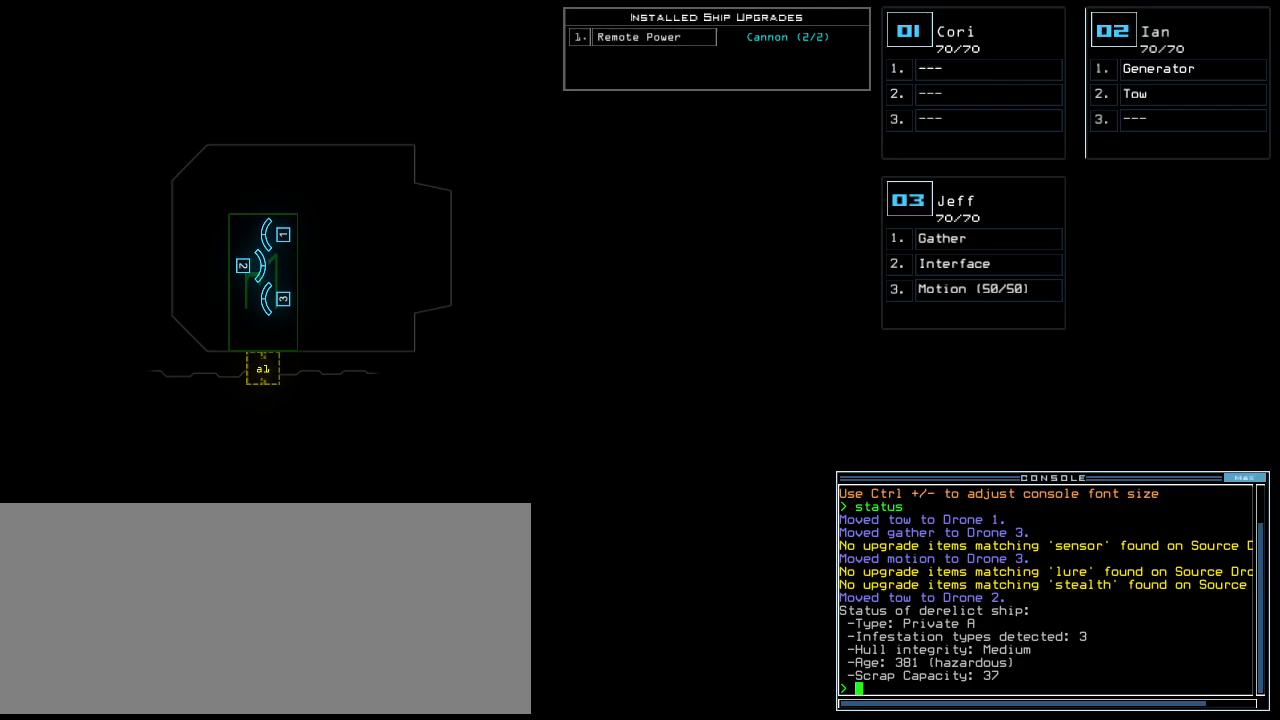
{"keys": [], "events": []}